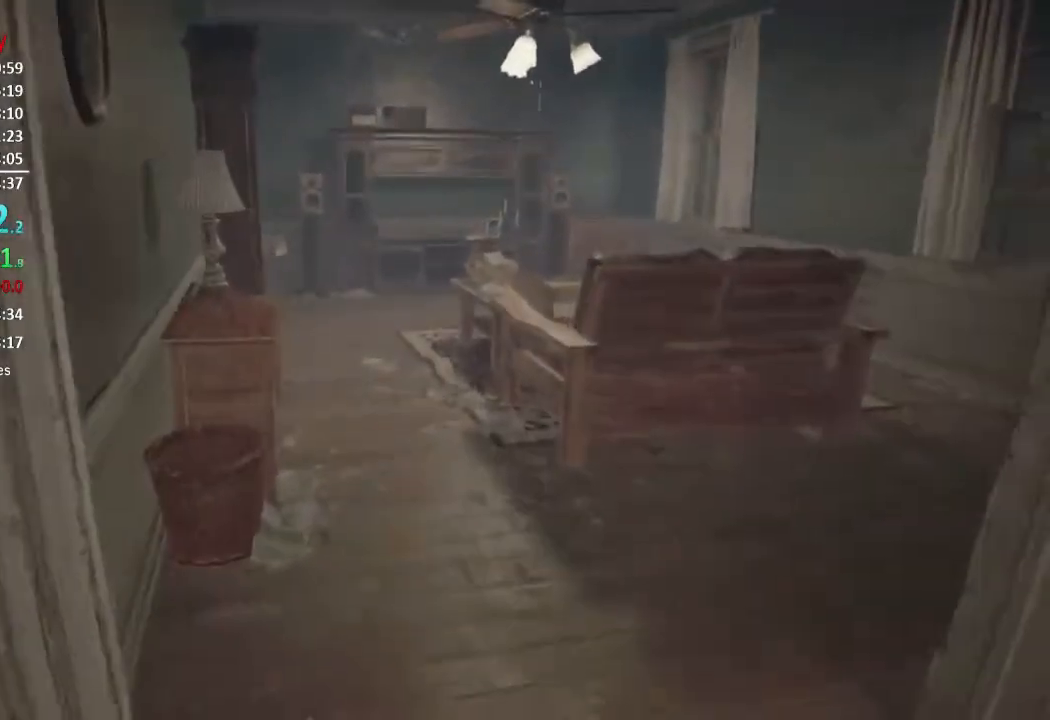
Gameplay with a controller (Xbox layout); each line is a JSON object with the inputs held at the frame after it. "button_events" lists button changes between this image and that frame as [ms after this image, input, new state], when the widget could be followed in between (sticks are given only as held states).
{"buttons": [], "left_stick": "up", "right_stick": "down-left", "button_events": []}
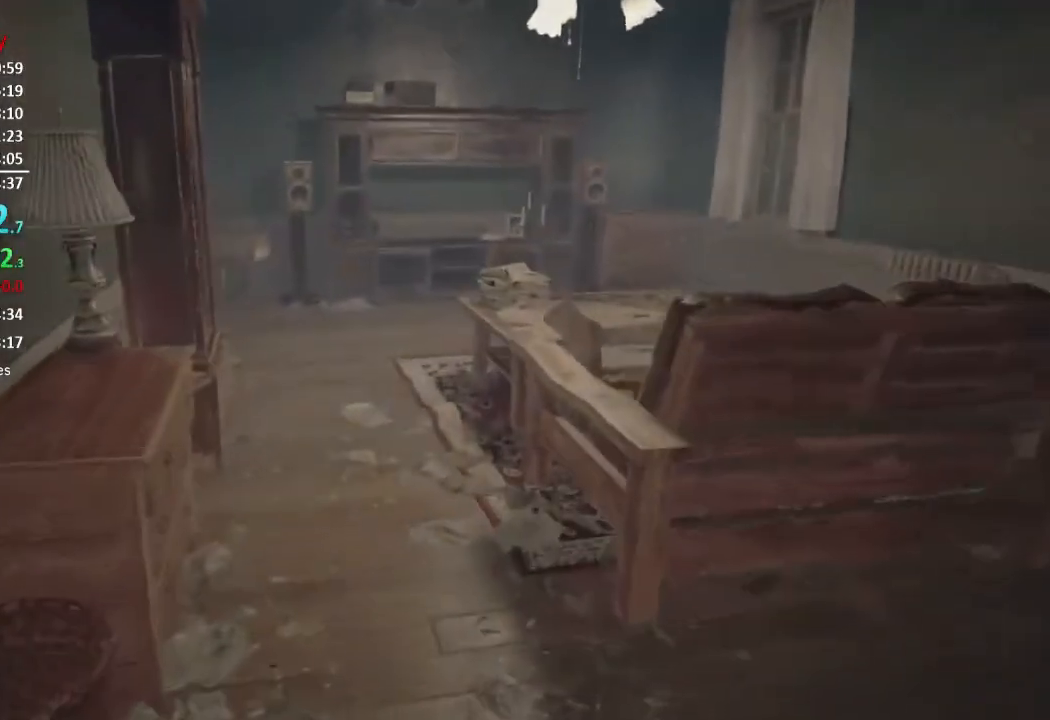
{"buttons": [], "left_stick": "up", "right_stick": "down", "button_events": []}
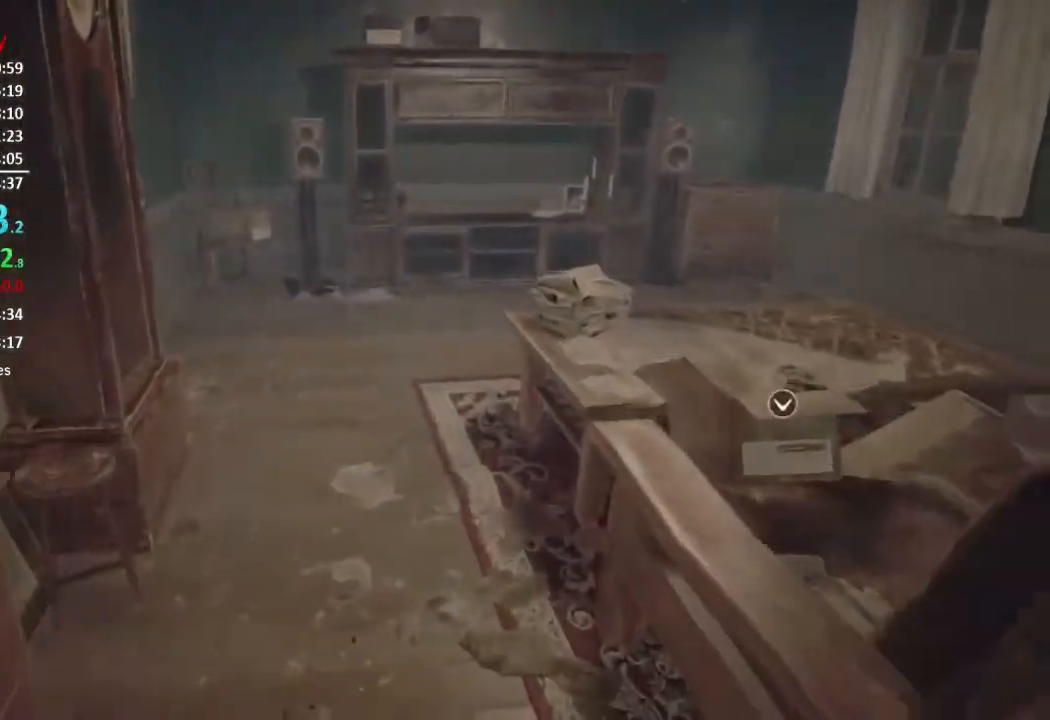
{"buttons": [], "left_stick": "up", "right_stick": "down", "button_events": []}
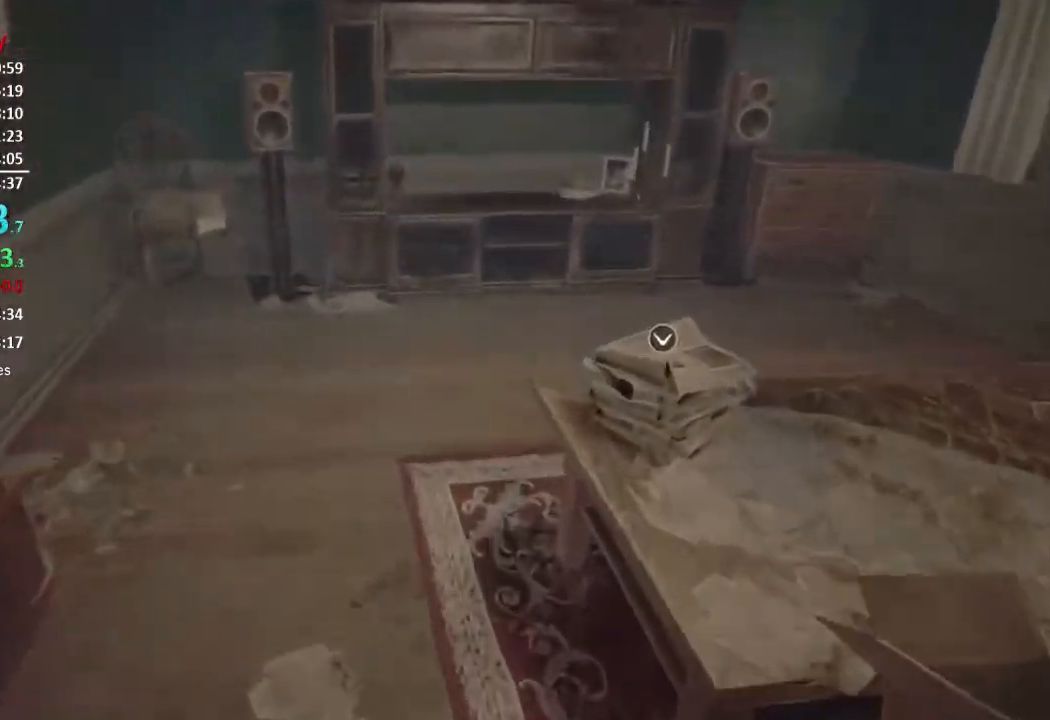
{"buttons": [], "left_stick": "up", "right_stick": "down", "button_events": []}
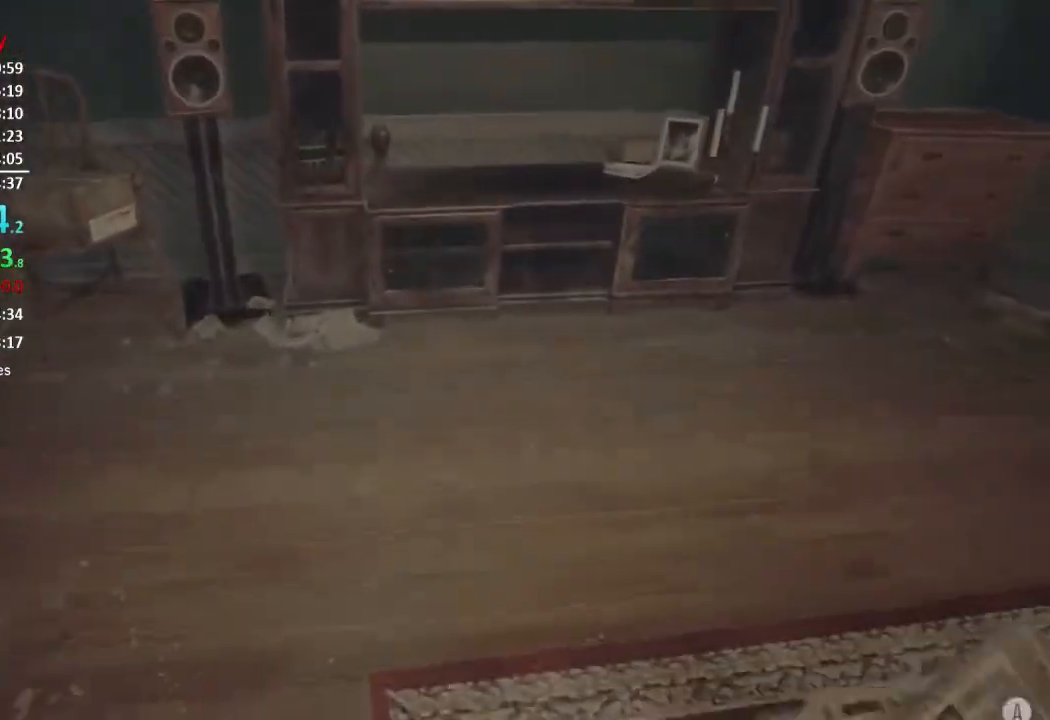
{"buttons": [], "left_stick": "up", "right_stick": "center", "button_events": []}
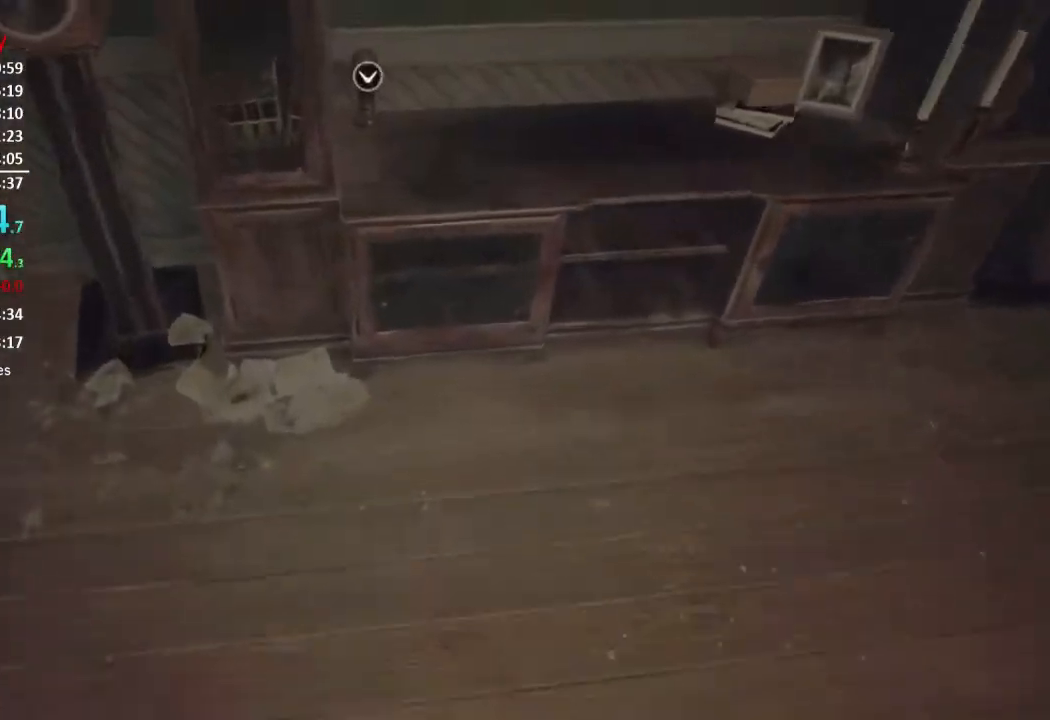
{"buttons": ["A", "B"], "left_stick": "down", "right_stick": "center", "button_events": [[451, "A", "down"], [451, "B", "down"]]}
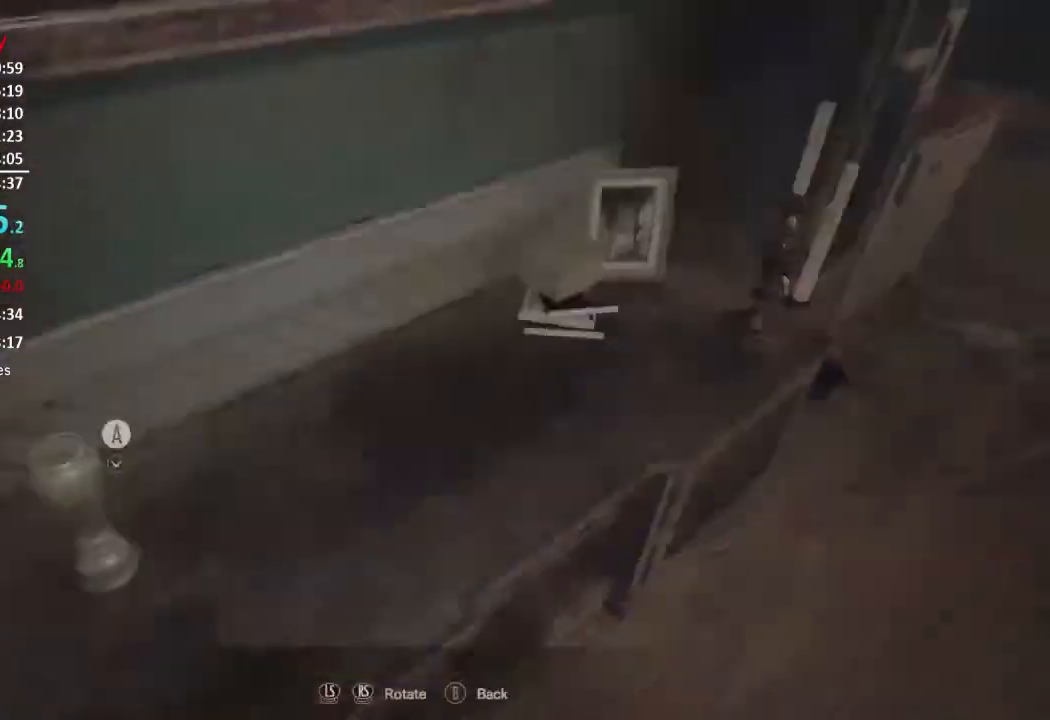
{"buttons": [], "left_stick": "center", "right_stick": "down", "button_events": [[50, "A", "up"], [83, "B", "up"]]}
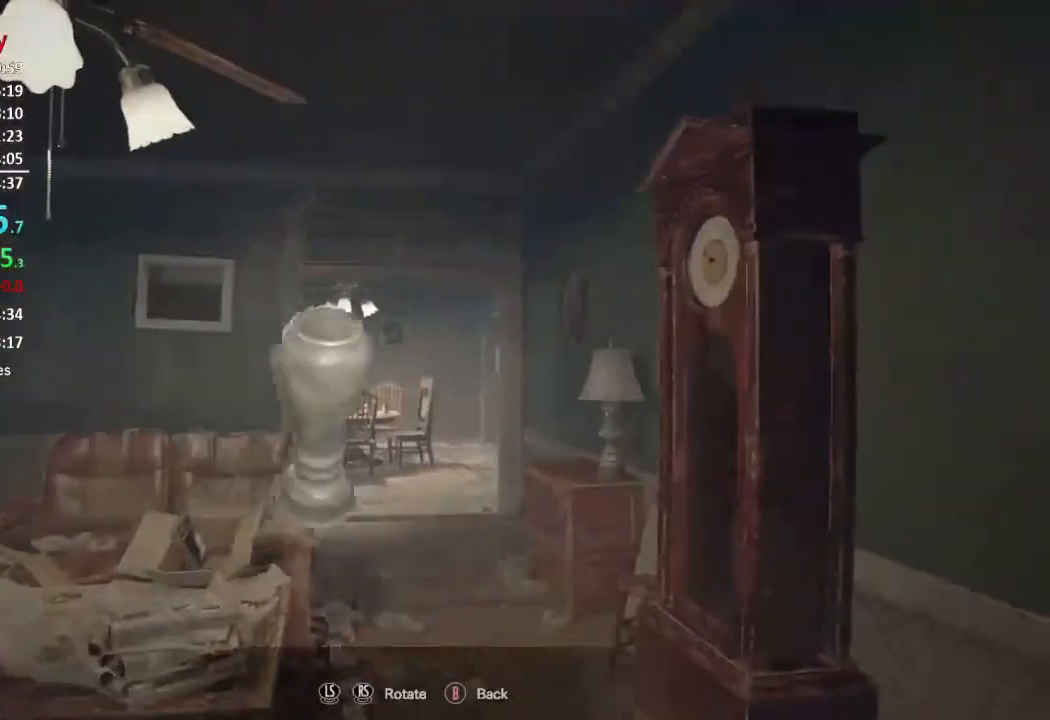
{"buttons": [], "left_stick": "center", "right_stick": "down", "button_events": []}
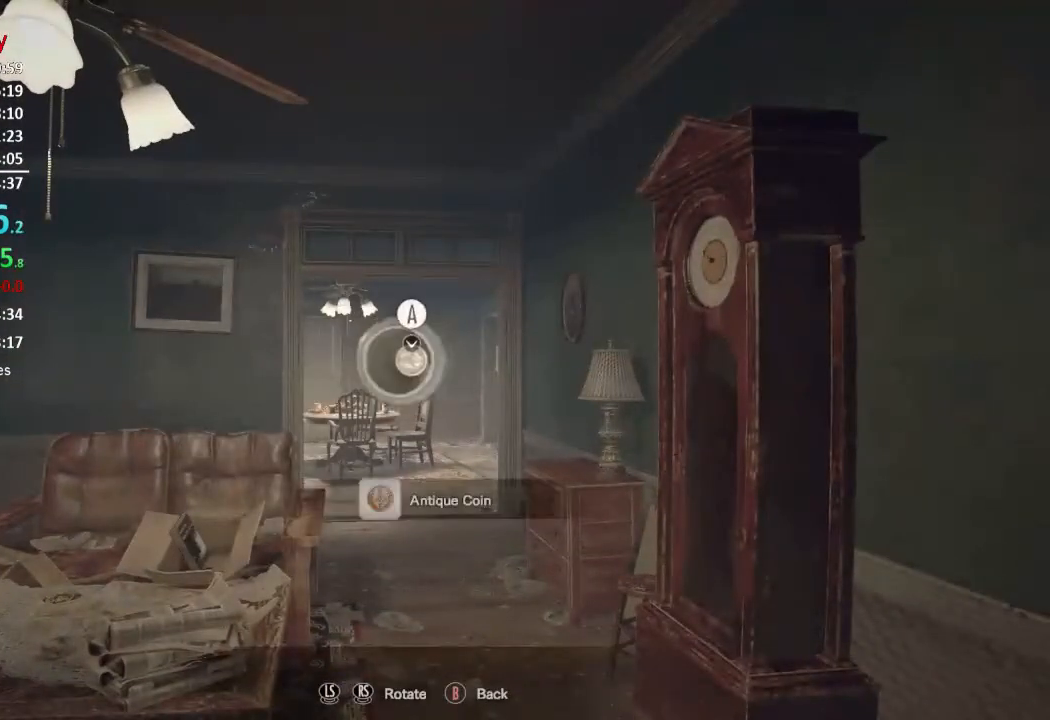
{"buttons": ["L3"], "left_stick": "up", "right_stick": "down", "button_events": [[83, "A", "down"], [283, "A", "up"], [283, "L3", "down"], [384, "L3", "up"], [450, "L3", "down"]]}
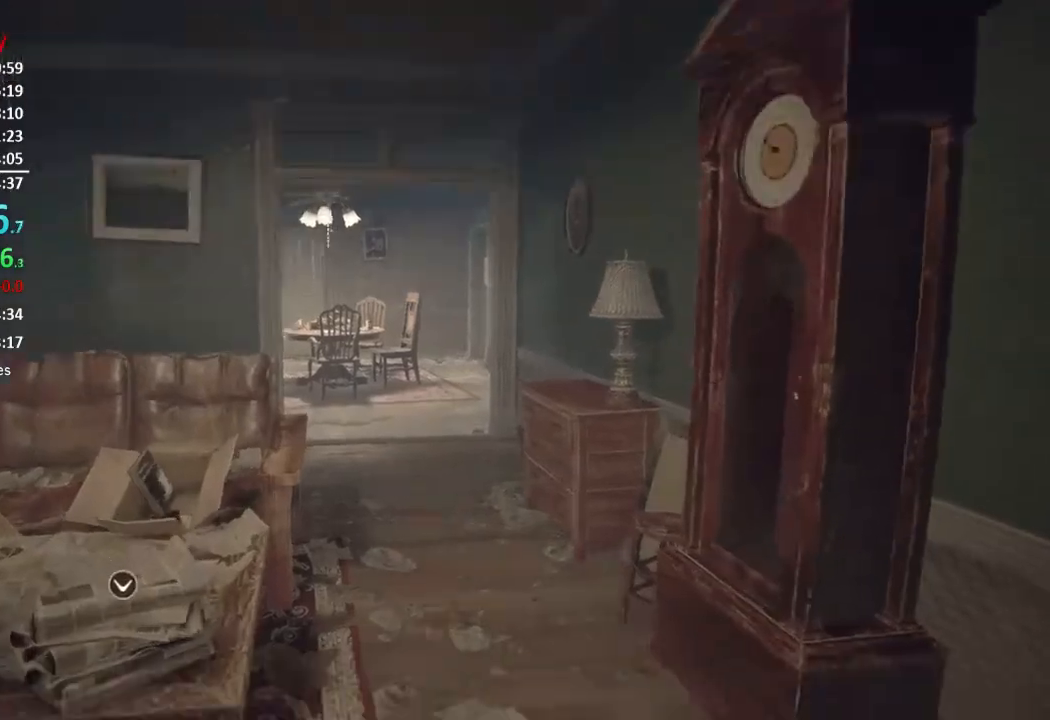
{"buttons": [], "left_stick": "up", "right_stick": "left", "button_events": [[184, "L3", "up"]]}
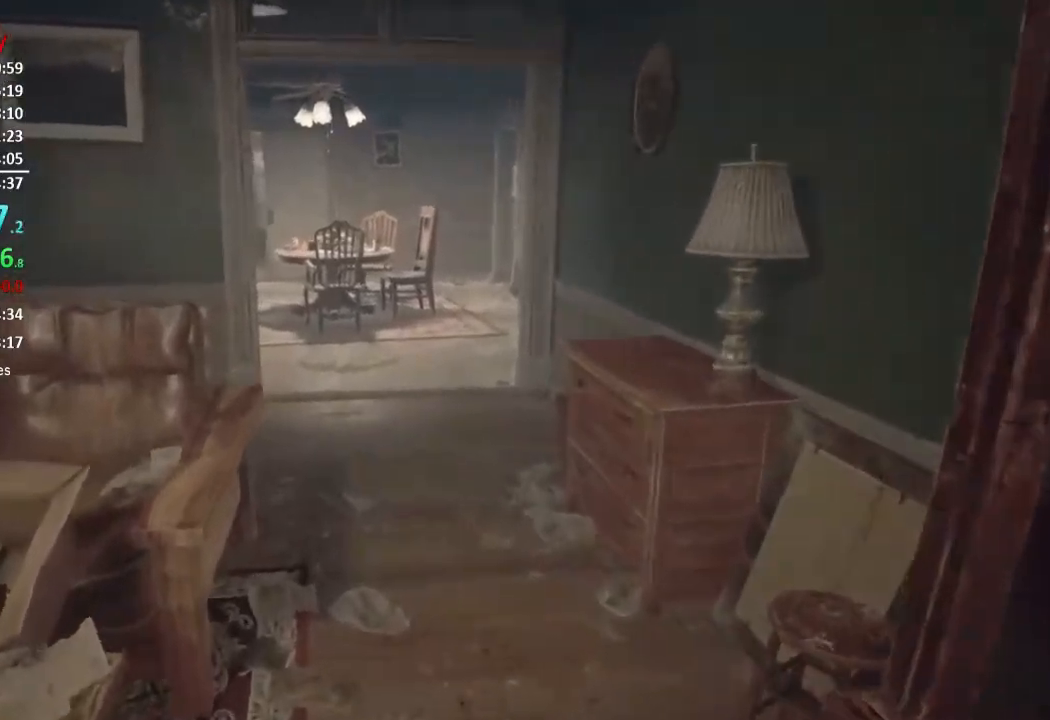
{"buttons": [], "left_stick": "up", "right_stick": "down-left", "button_events": []}
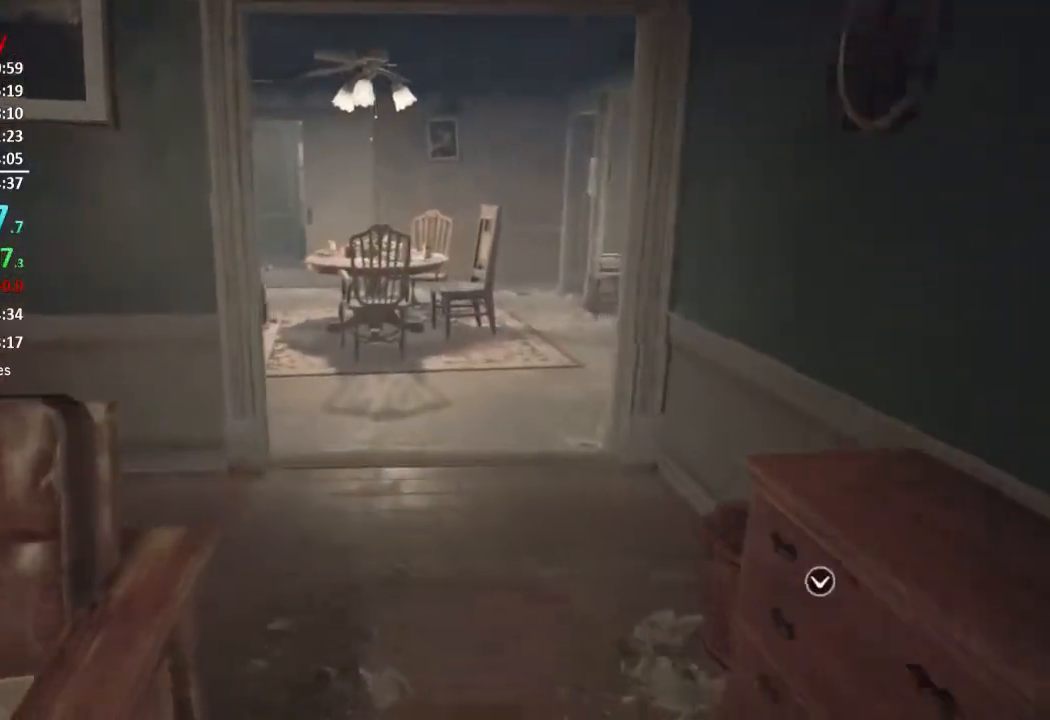
{"buttons": [], "left_stick": "up", "right_stick": "left", "button_events": []}
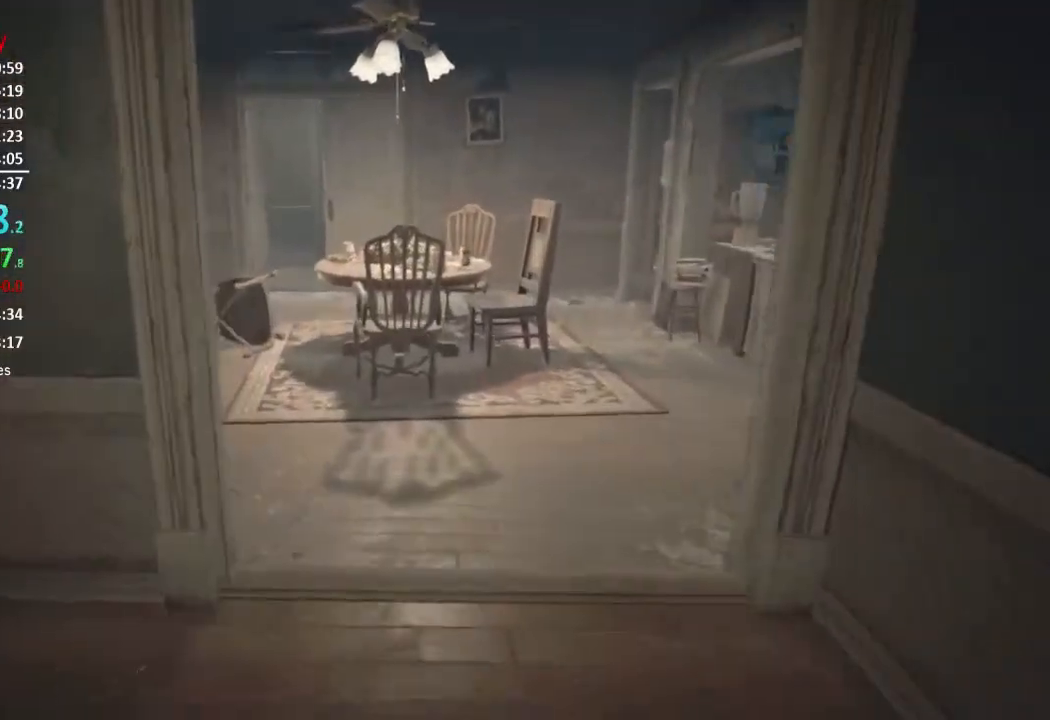
{"buttons": [], "left_stick": "up", "right_stick": "down-left", "button_events": []}
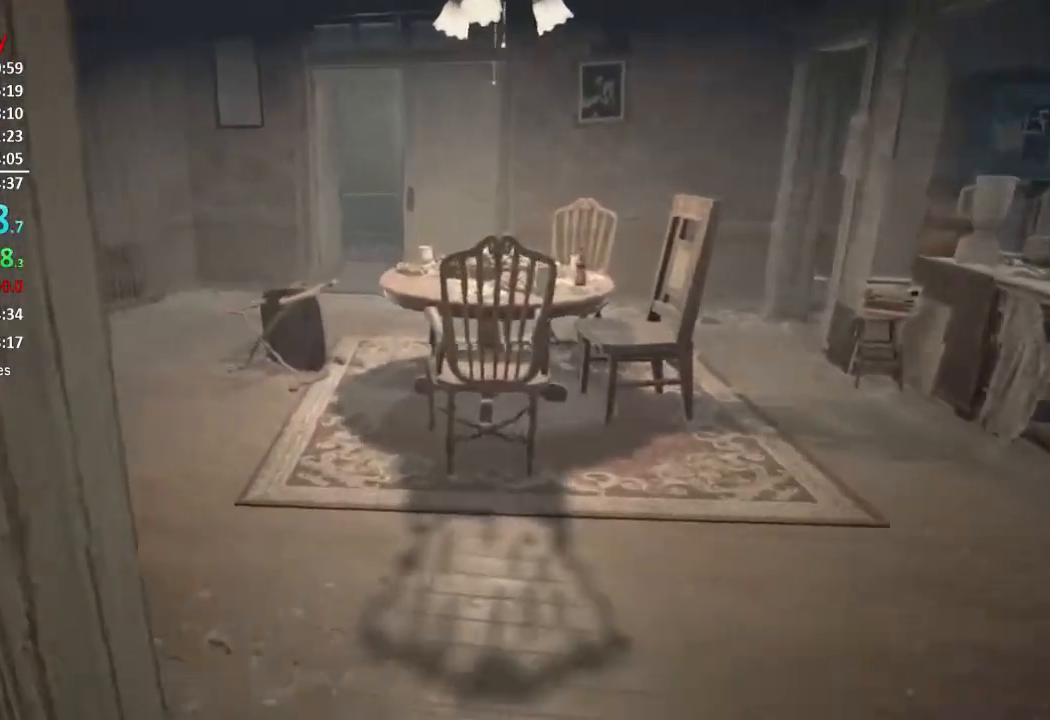
{"buttons": [], "left_stick": "up", "right_stick": "center", "button_events": []}
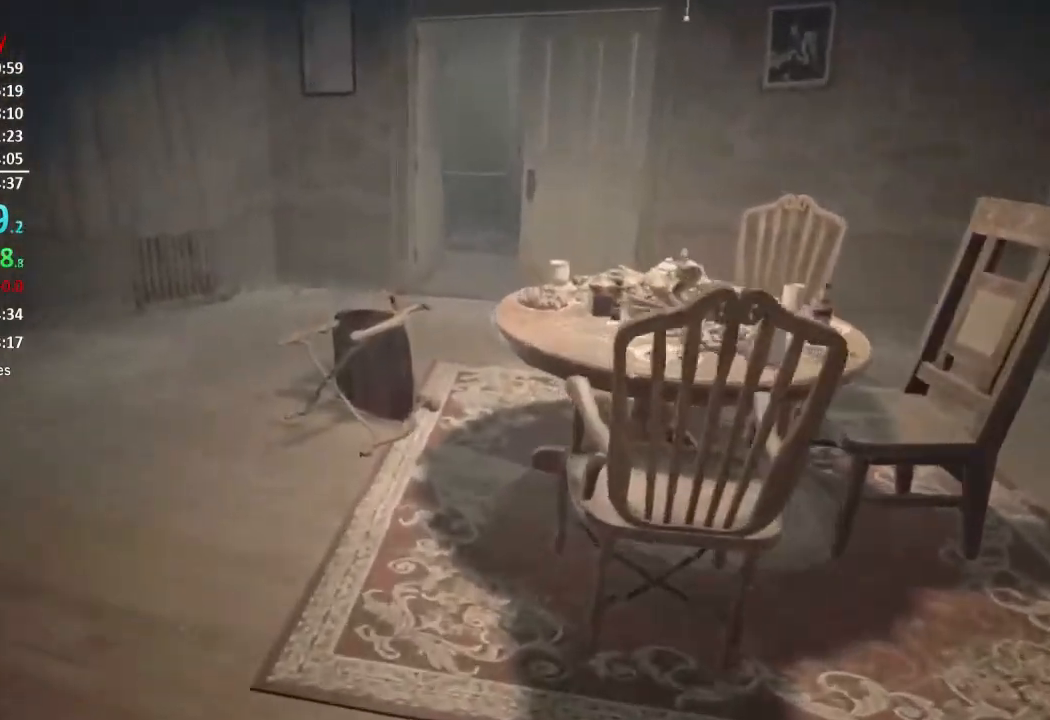
{"buttons": [], "left_stick": "up", "right_stick": "center", "button_events": [[83, "L3", "down"], [217, "L3", "up"]]}
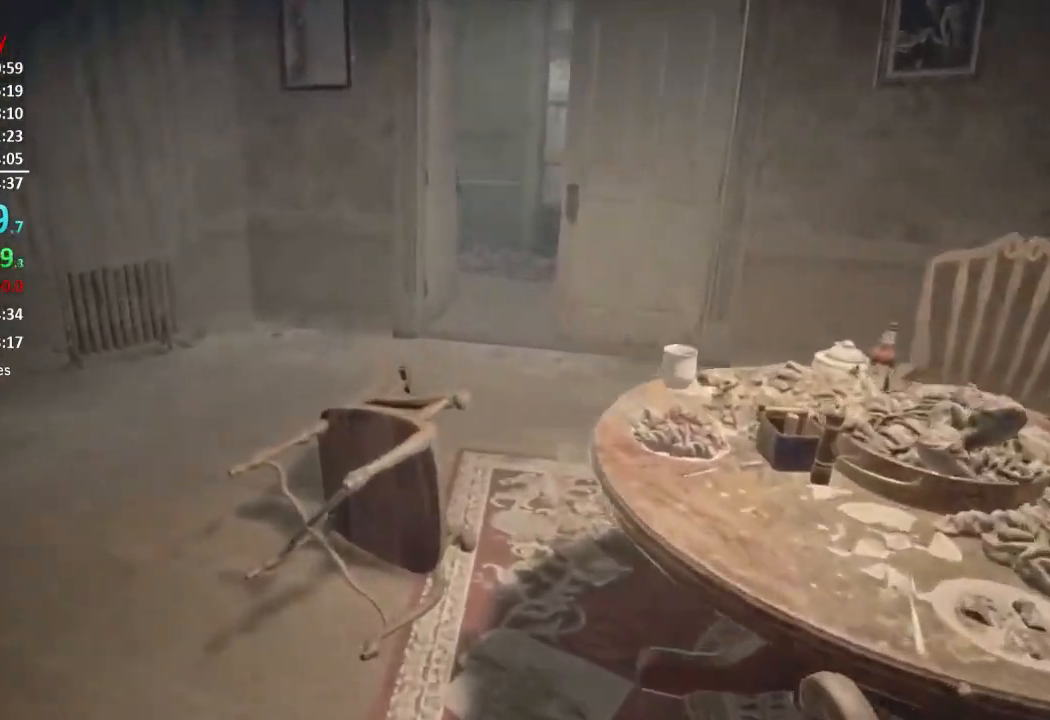
{"buttons": [], "left_stick": "up", "right_stick": "right", "button_events": []}
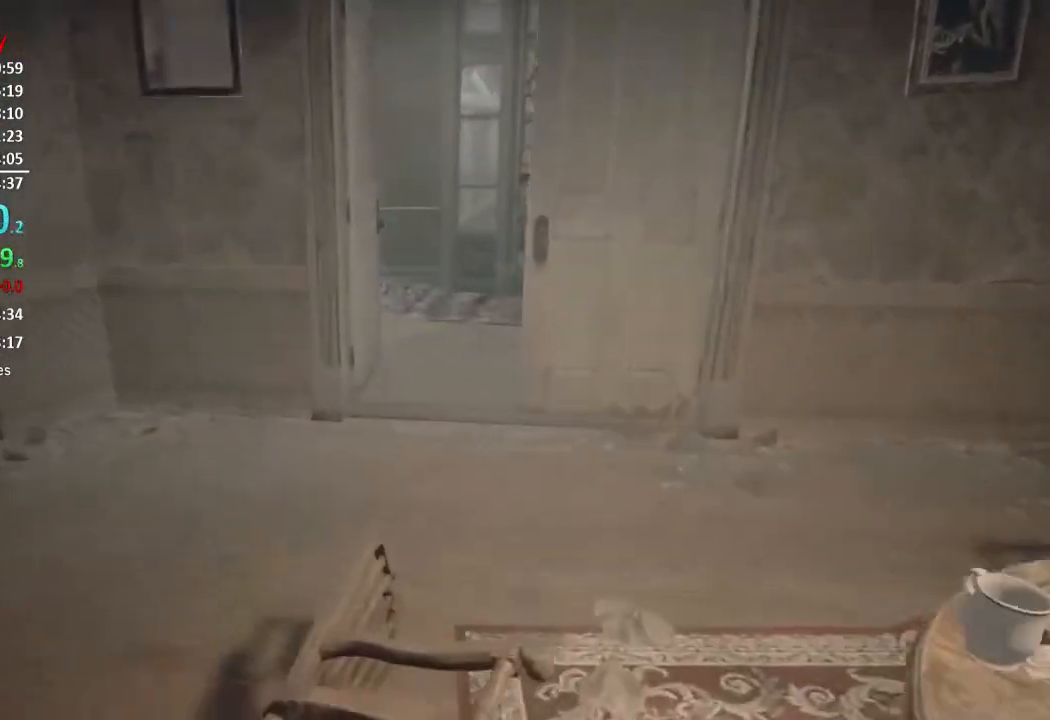
{"buttons": [], "left_stick": "up", "right_stick": "right", "button_events": []}
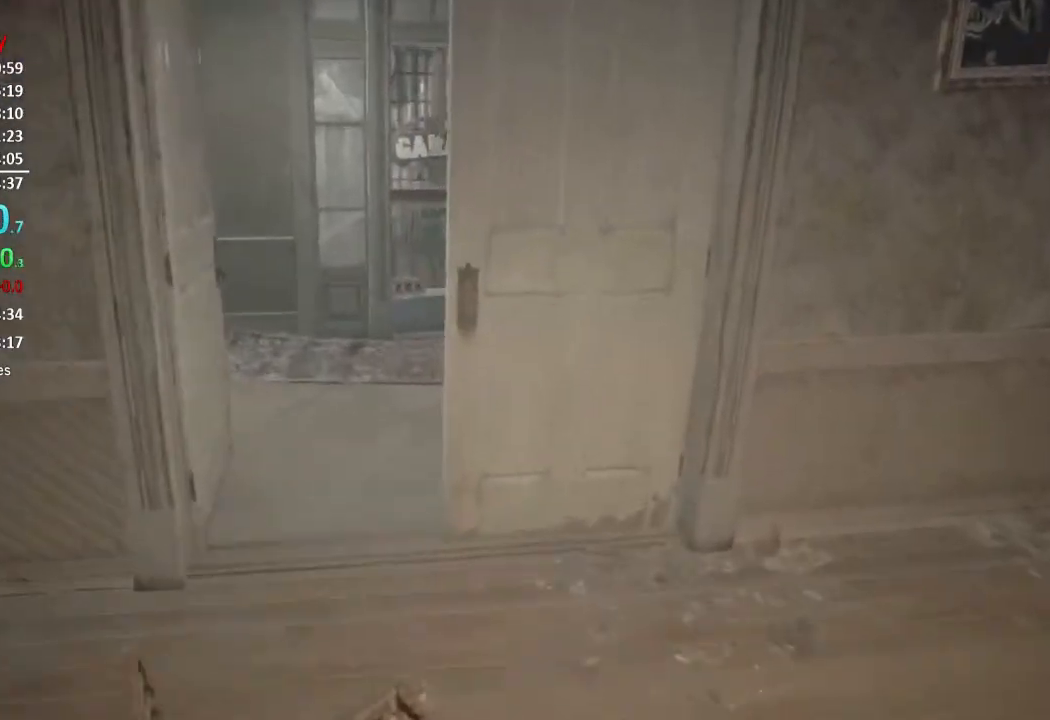
{"buttons": ["A"], "left_stick": "up", "right_stick": "center", "button_events": [[117, "L3", "down"], [167, "L3", "up"], [251, "L3", "down"], [351, "L3", "up"], [484, "A", "down"]]}
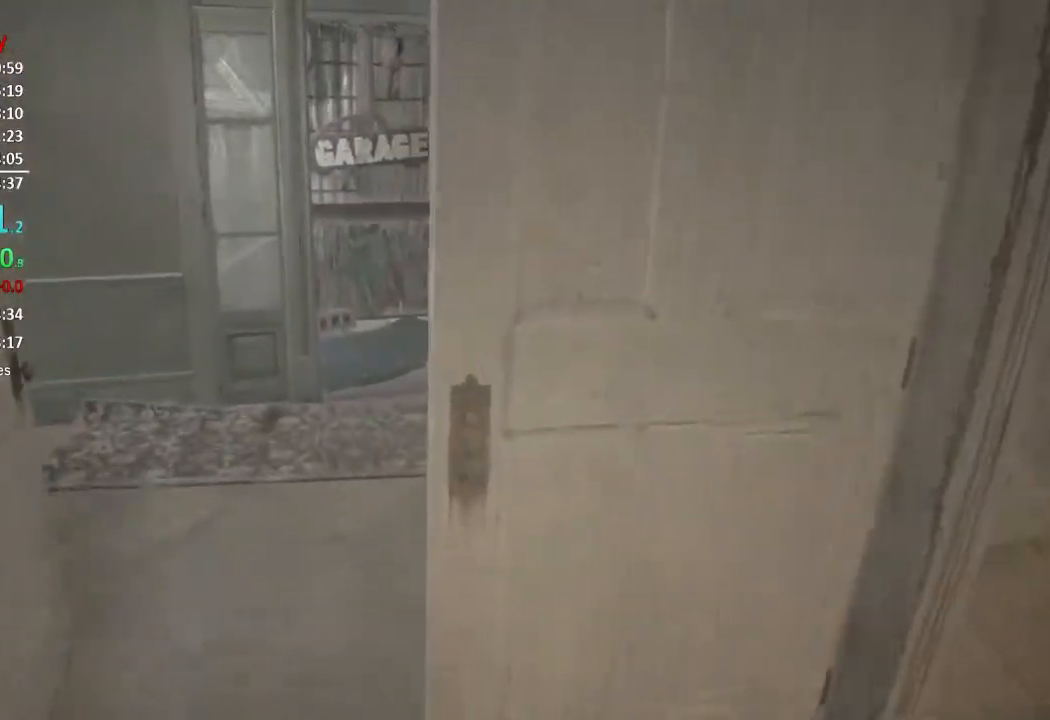
{"buttons": [], "left_stick": "up", "right_stick": "center", "button_events": [[16, "A", "up"], [67, "A", "down"], [150, "A", "up"]]}
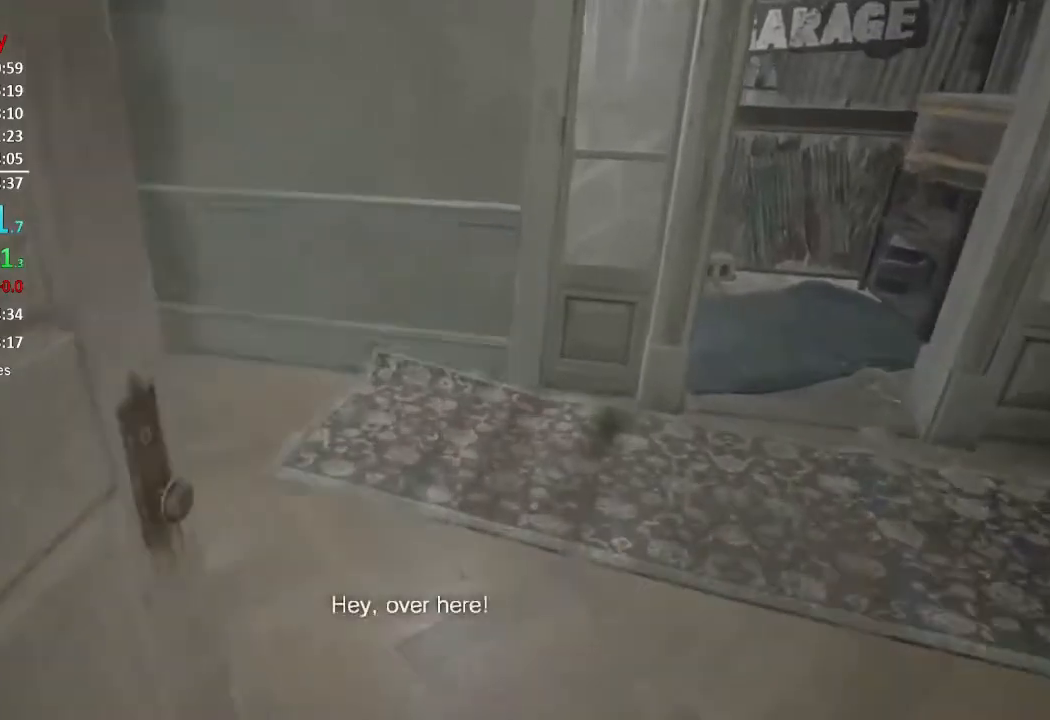
{"buttons": [], "left_stick": "up", "right_stick": "up-left", "button_events": []}
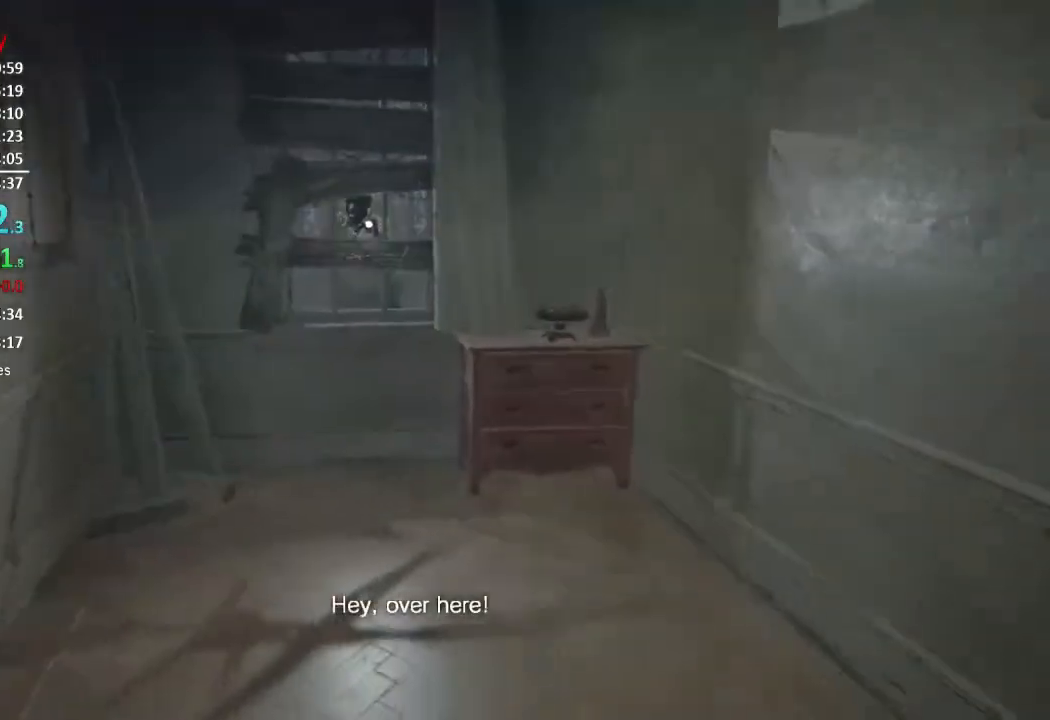
{"buttons": [], "left_stick": "up", "right_stick": "up-left", "button_events": []}
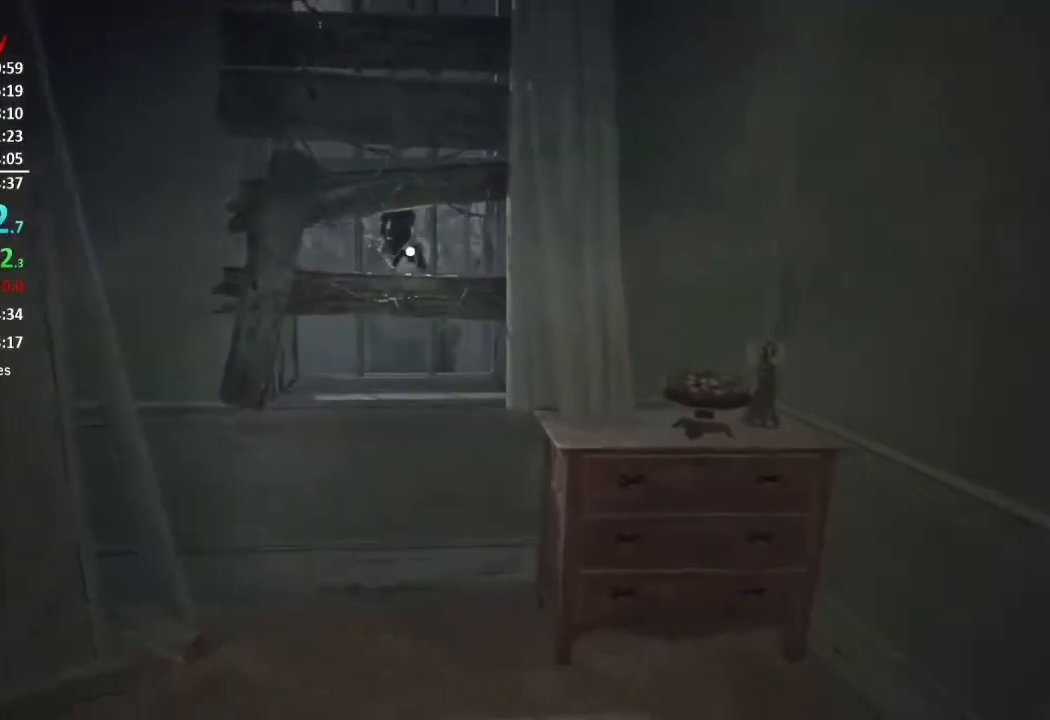
{"buttons": [], "left_stick": "up", "right_stick": "center", "button_events": []}
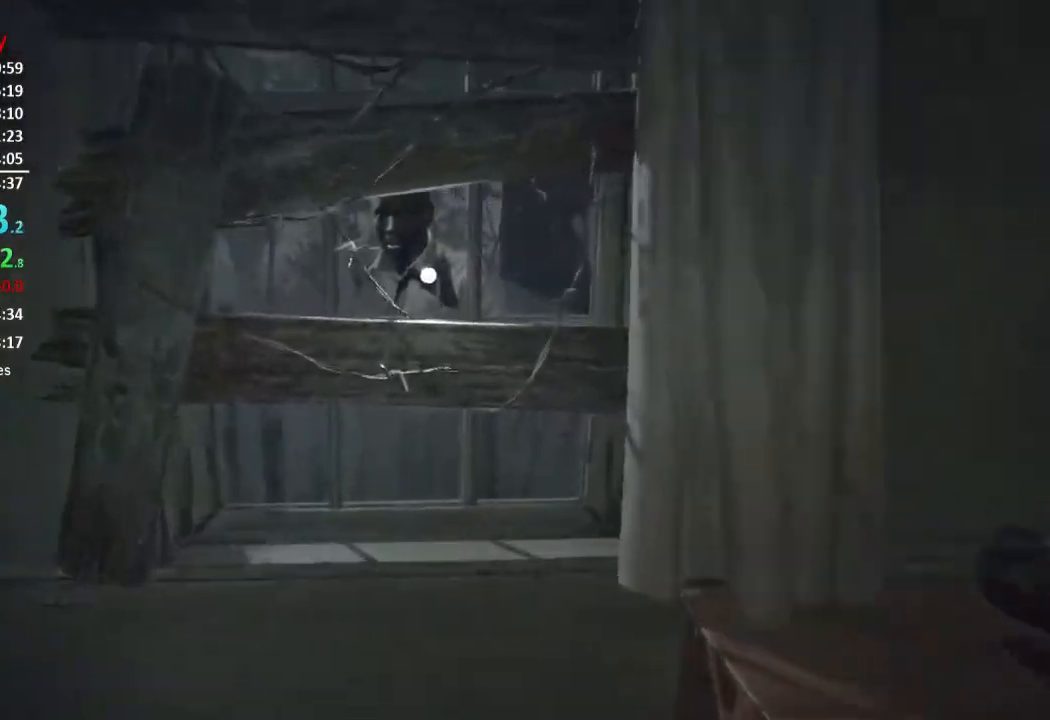
{"buttons": [], "left_stick": "up", "right_stick": "center", "button_events": []}
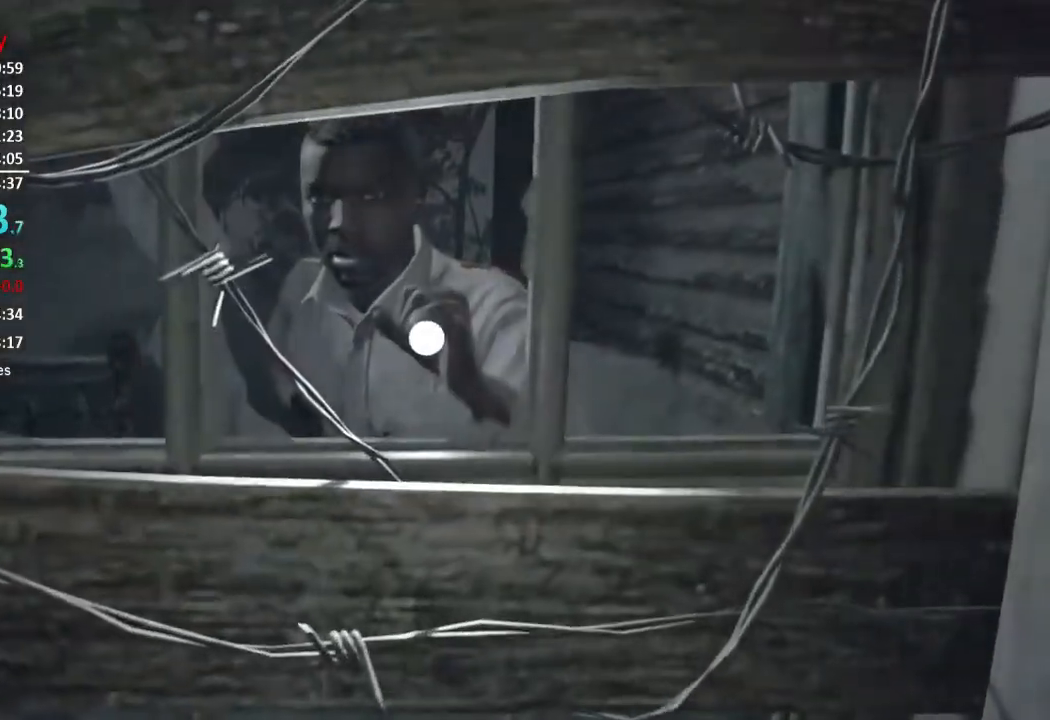
{"buttons": [], "left_stick": "center", "right_stick": "center", "button_events": []}